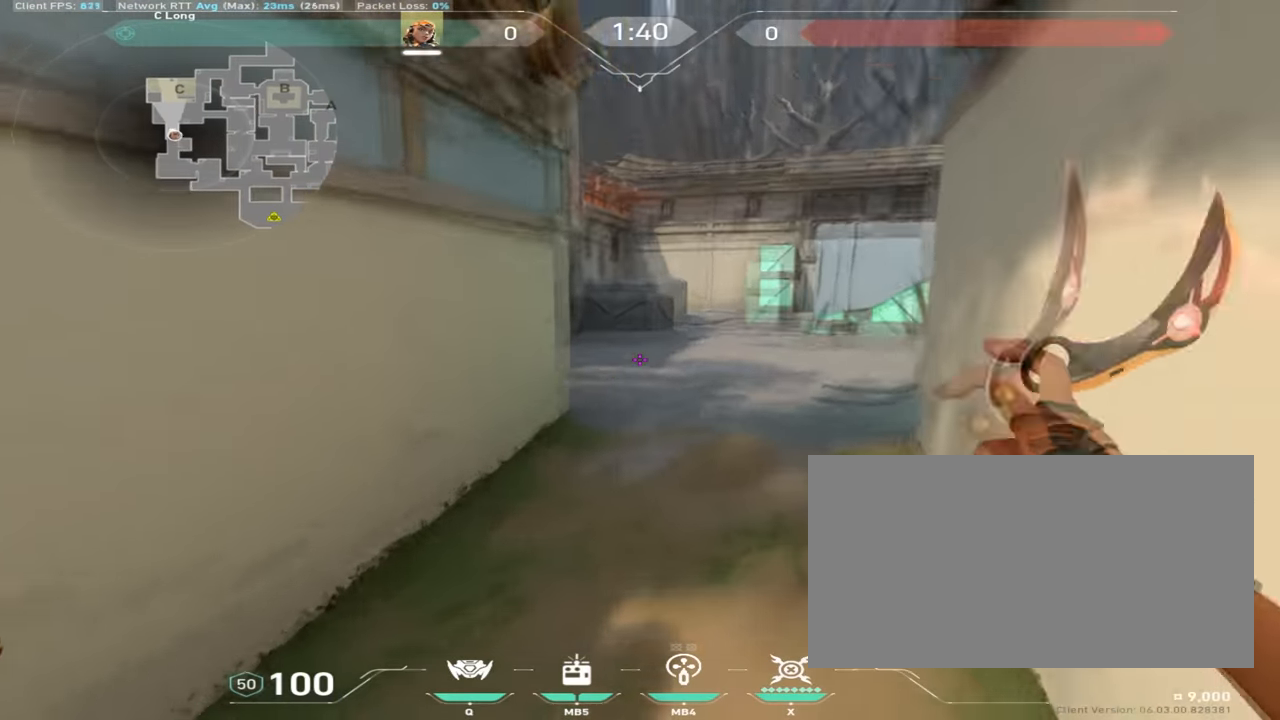
Gameplay with keyboard and mouse; each line is a JSON object with the keys and mouse buttons held at the frame after it. "events" lists presses ("down") and releases ("up") of "a", "ctrl", "d", "e", "q", "s", "shift", "space", "w", "mouse_left", "mouse_wheel", "mouse_right", "mouse_mb4" and "mouse_mb5" between this image and that frame as [ms after this image, input, new state], when the widget could be followed in between. "mouse_left", "mouse_wheel", "mouse_right", "mouse_mb4", "mouse_mb5" = the "left", "wheel", "right", "mb4", "mb5" buttons of the "mouse" list. No other keys are recorded. "wheel" means that the mouse wheel is clicked or scrolled. Mouse movement is not recorded.
{"keys": ["w"], "mouse": [], "events": [[50, "d", "up"]]}
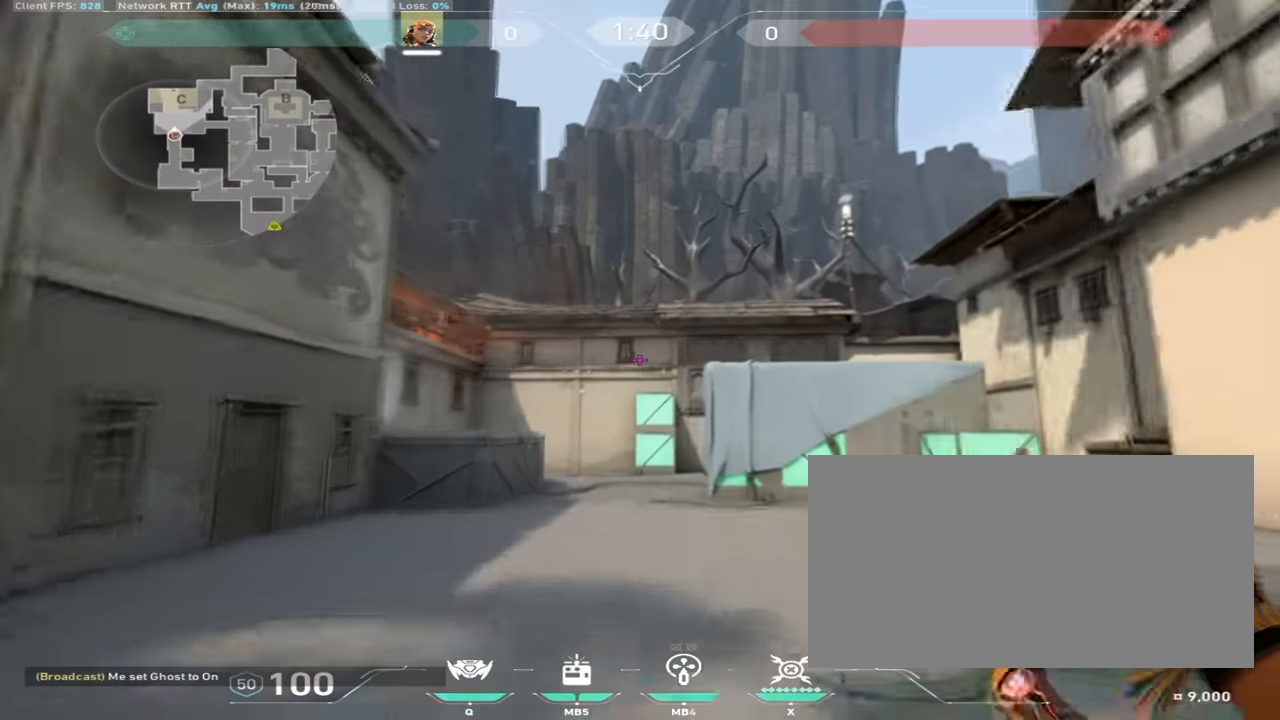
{"keys": ["w"], "mouse": [], "events": []}
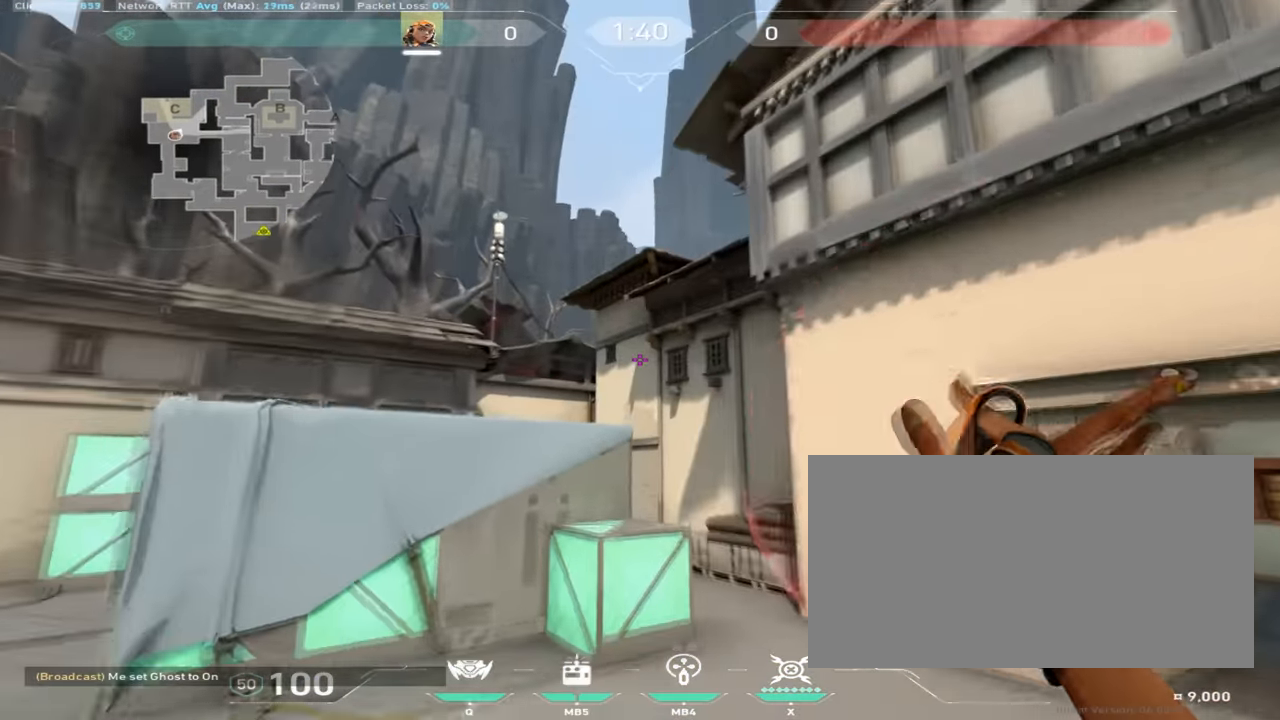
{"keys": ["w"], "mouse": [], "events": []}
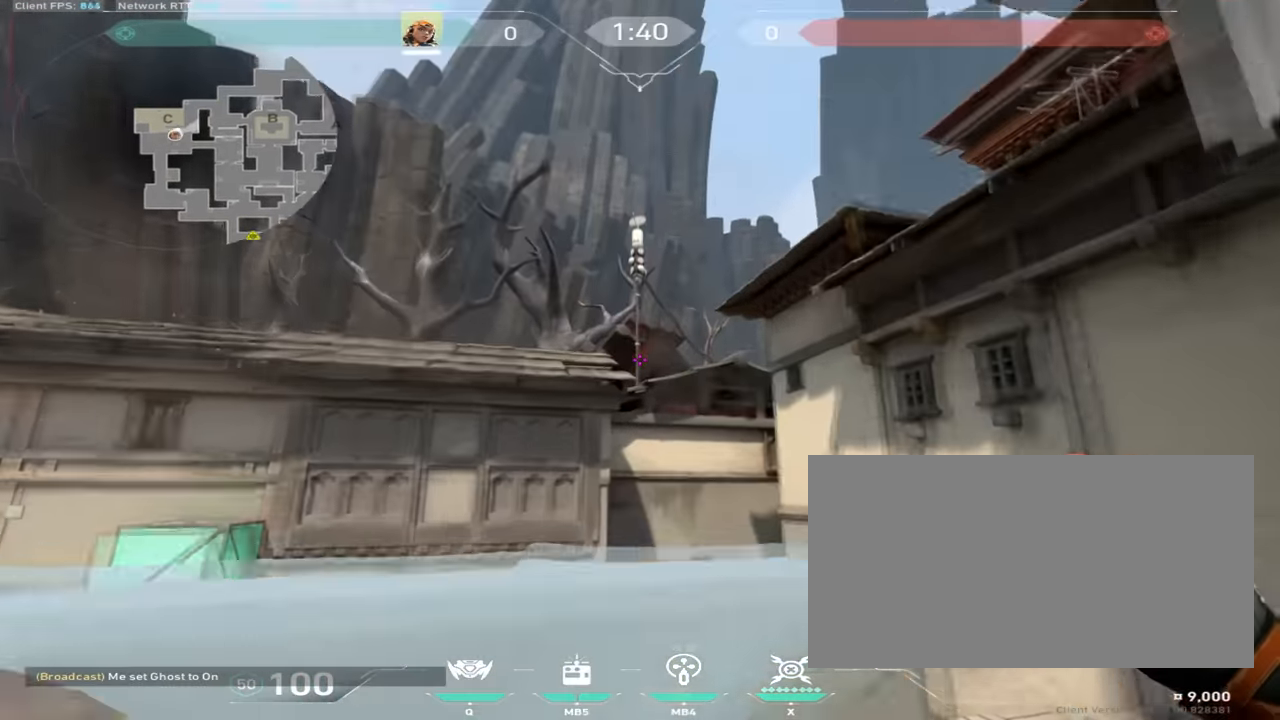
{"keys": ["w"], "mouse": [], "events": [[317, "w", "up"], [450, "w", "down"]]}
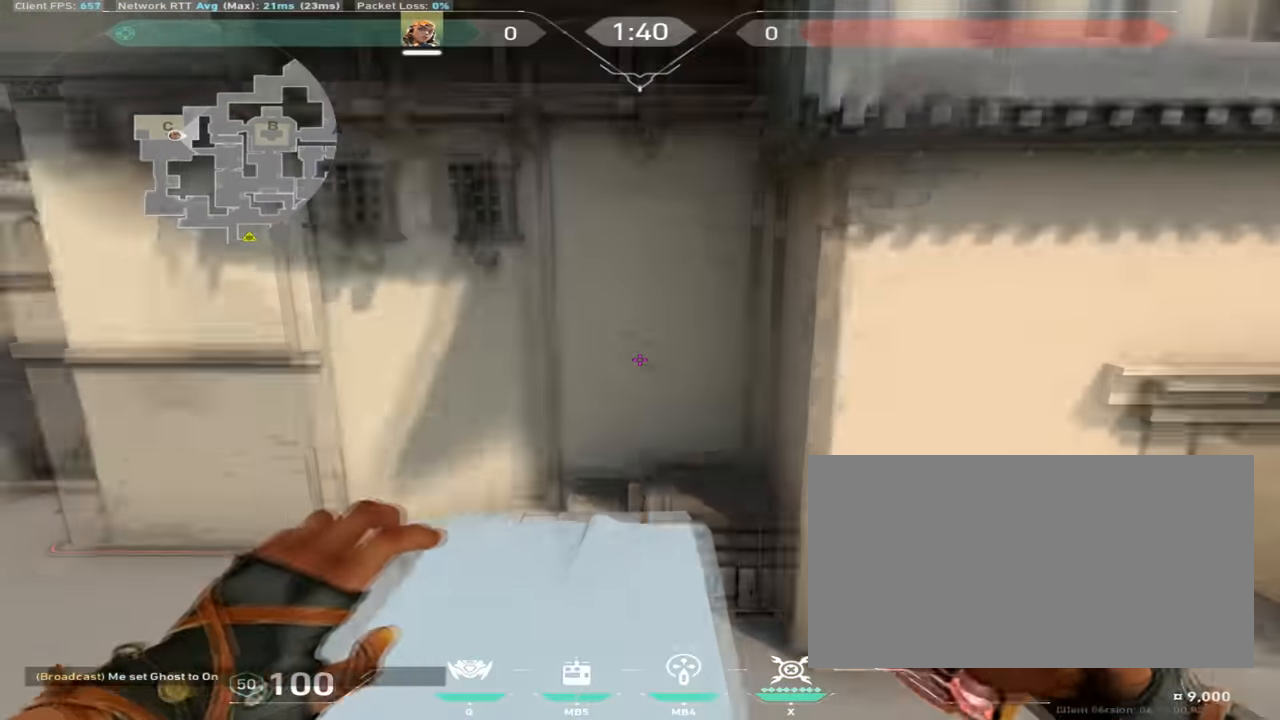
{"keys": [], "mouse": [], "events": [[350, "w", "up"]]}
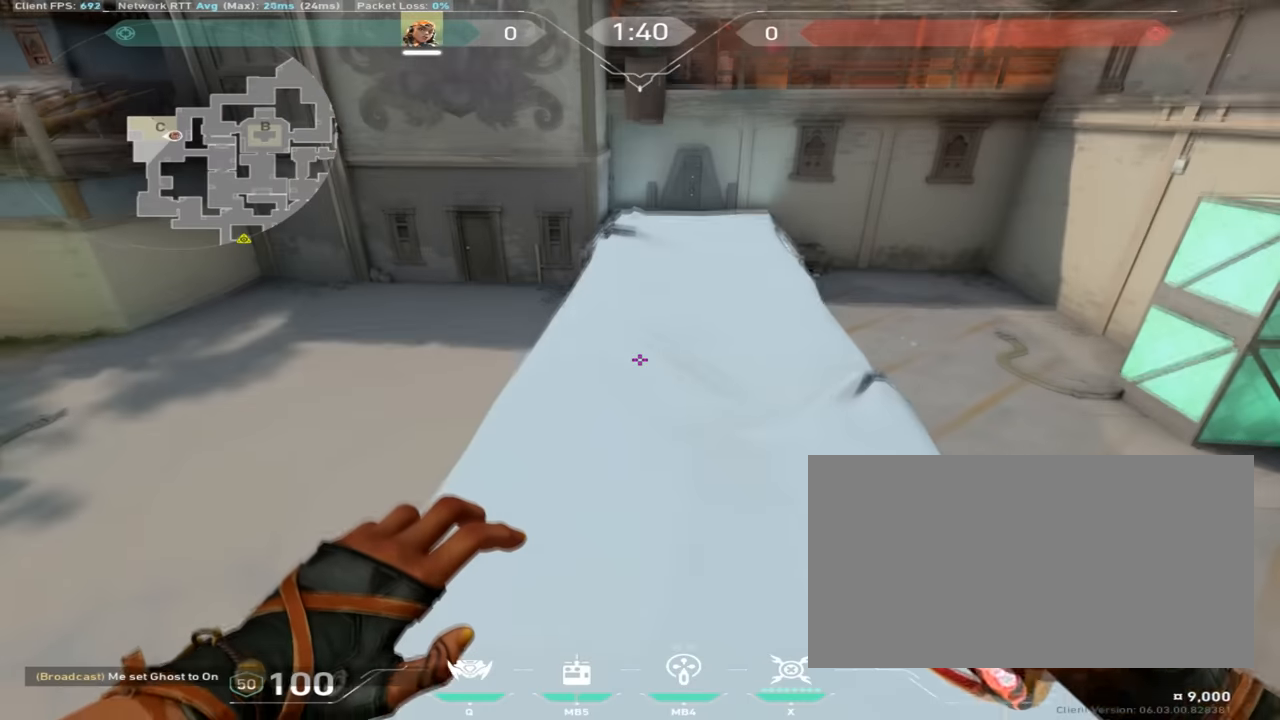
{"keys": ["w"], "mouse": [], "events": [[134, "s", "down"], [234, "s", "up"], [351, "w", "down"]]}
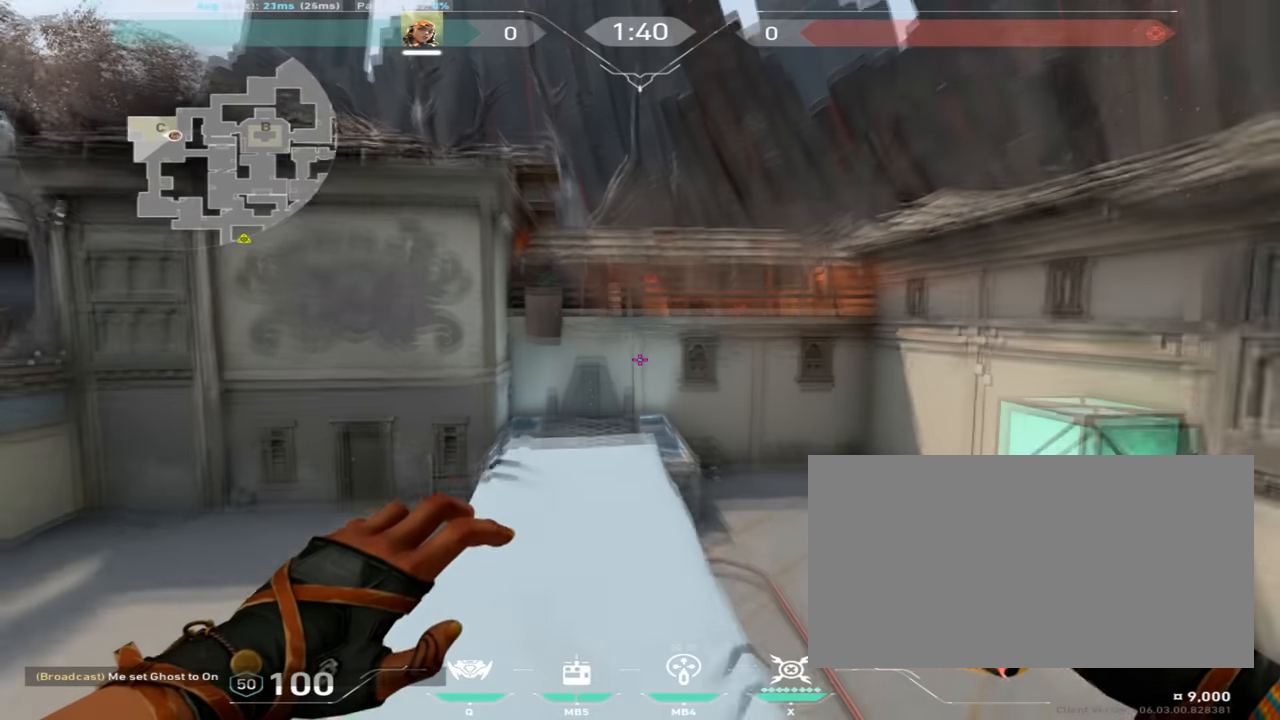
{"keys": [], "mouse": [], "events": [[384, "w", "up"]]}
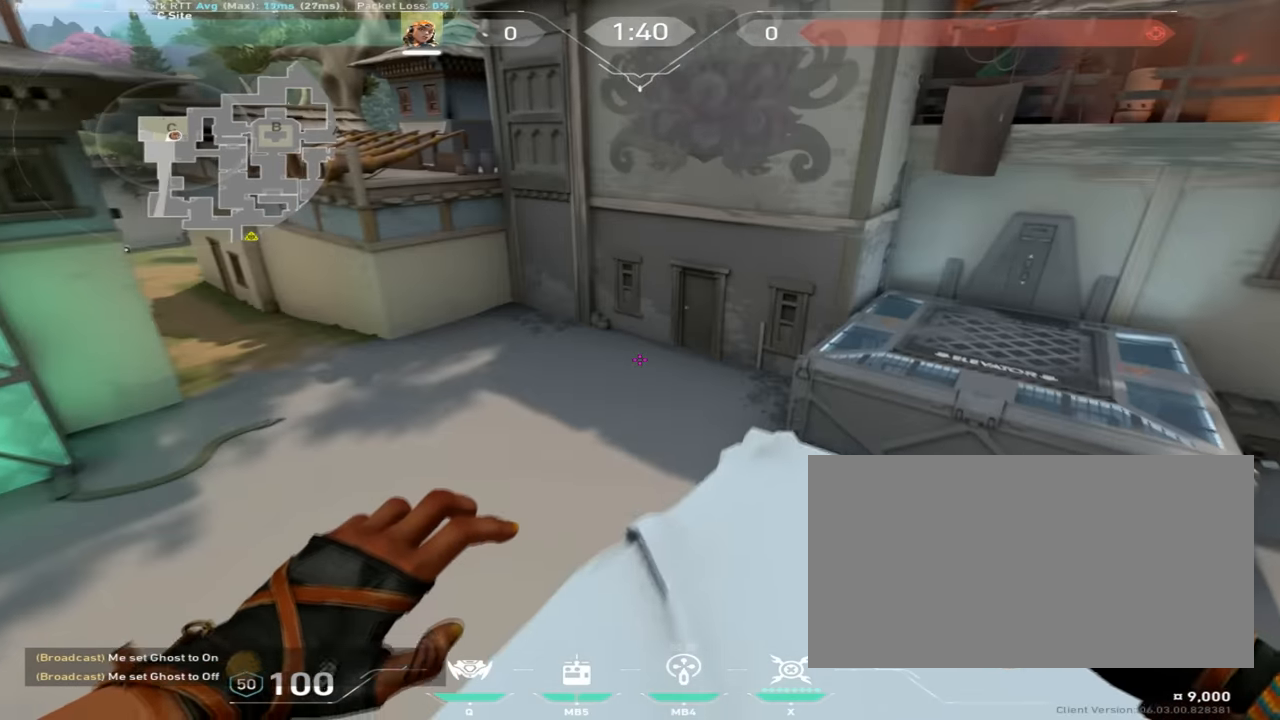
{"keys": ["w"], "mouse": [], "events": [[67, "s", "down"], [184, "s", "up"], [334, "w", "down"]]}
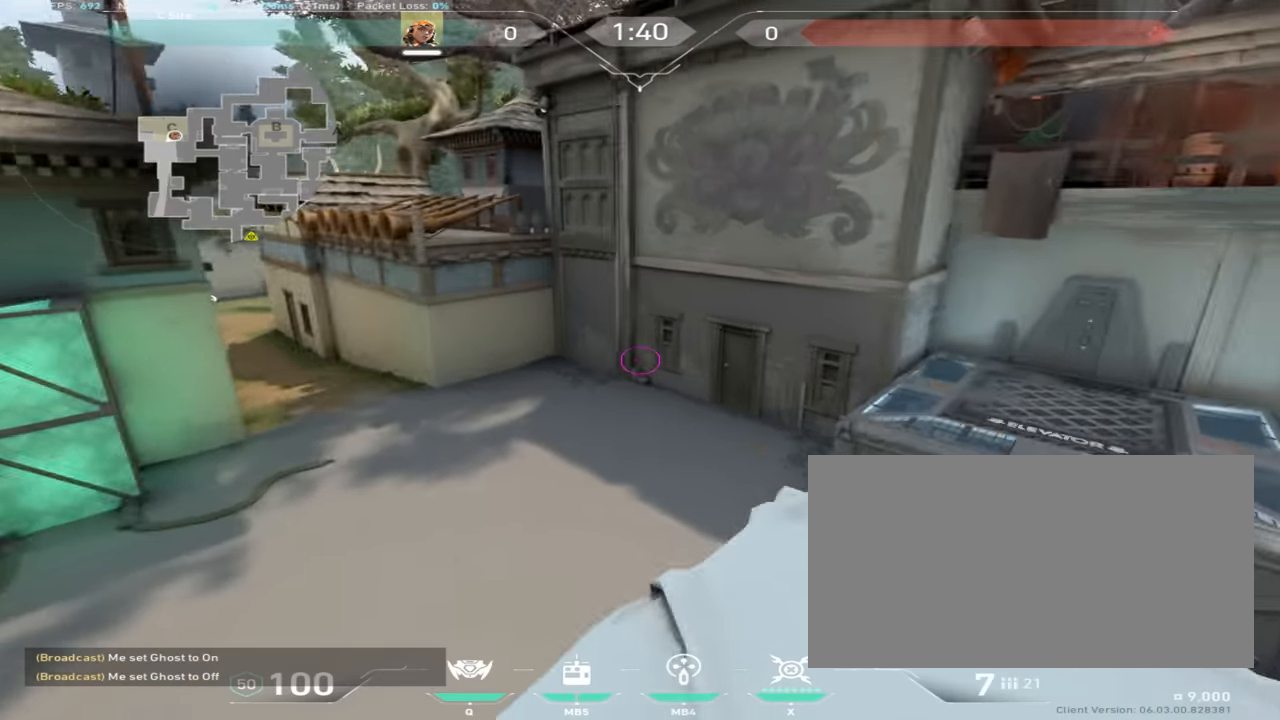
{"keys": [], "mouse": [], "events": [[67, "w", "up"]]}
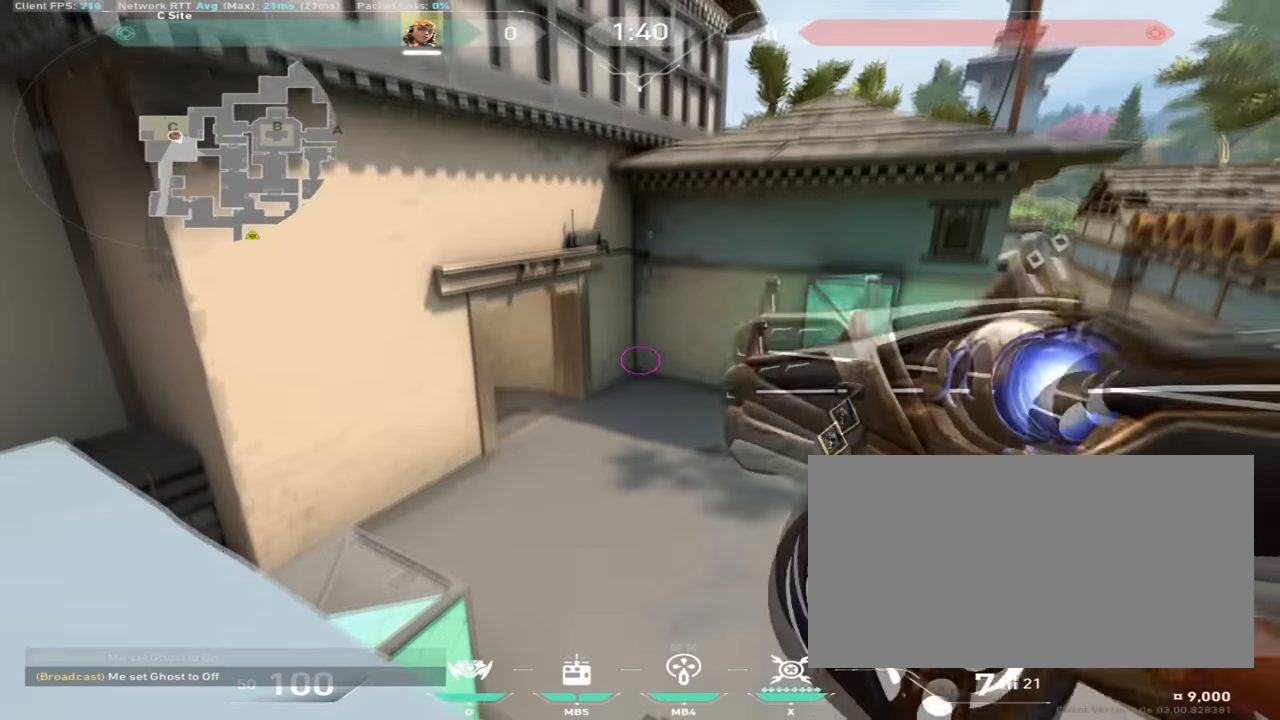
{"keys": [], "mouse": [], "events": []}
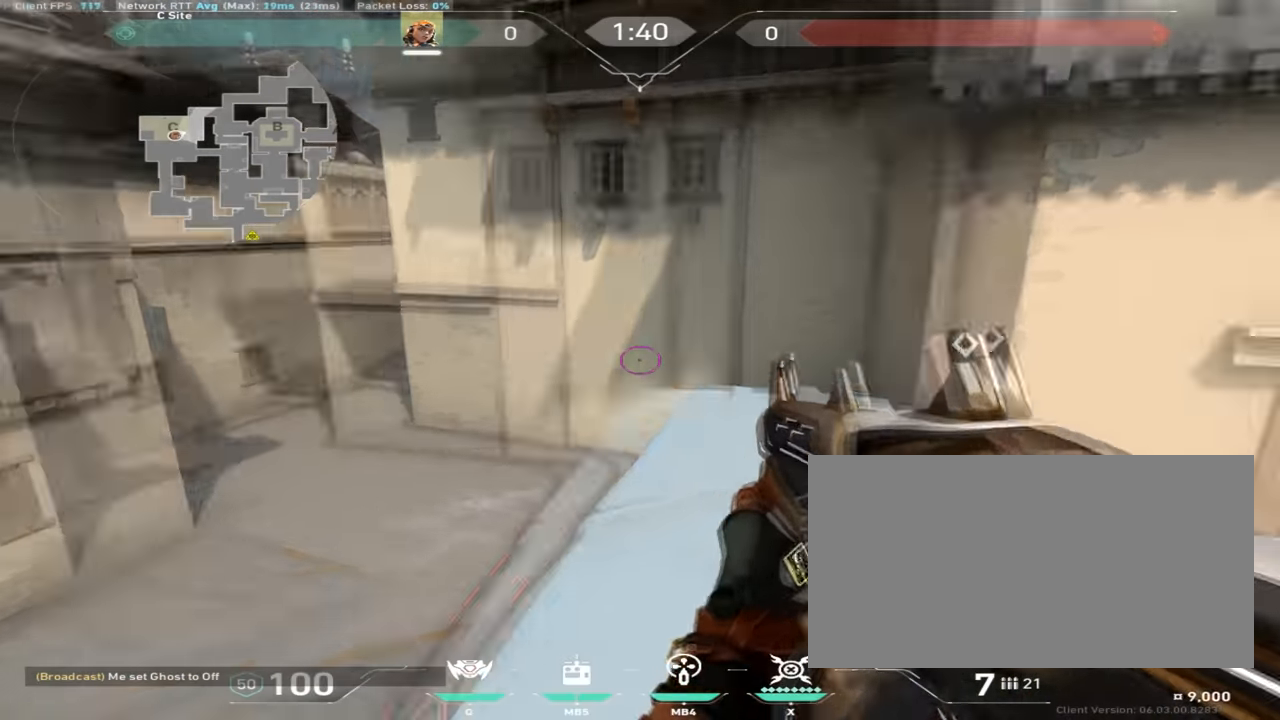
{"keys": ["s"], "mouse": [], "events": [[117, "mouse_right", "down"], [183, "w", "down"], [217, "mouse_right", "up"], [367, "w", "up"], [500, "s", "down"]]}
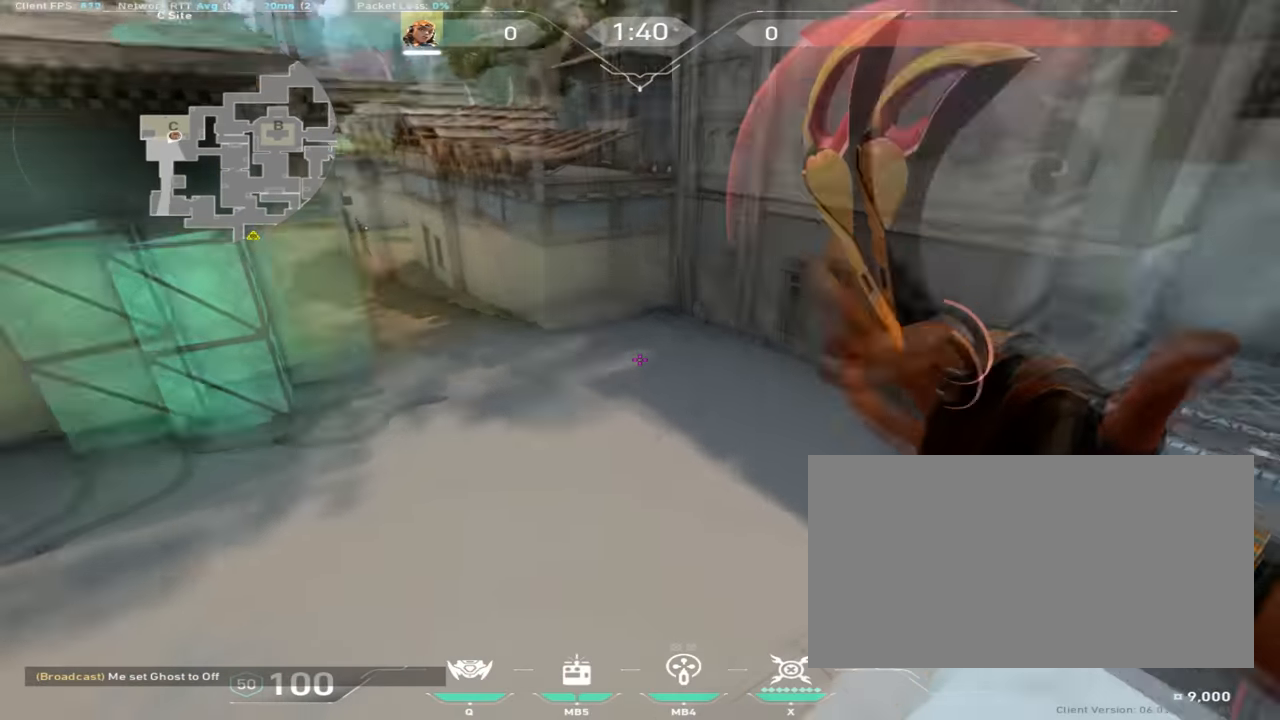
{"keys": ["w"], "mouse": [], "events": [[251, "s", "up"], [351, "w", "down"]]}
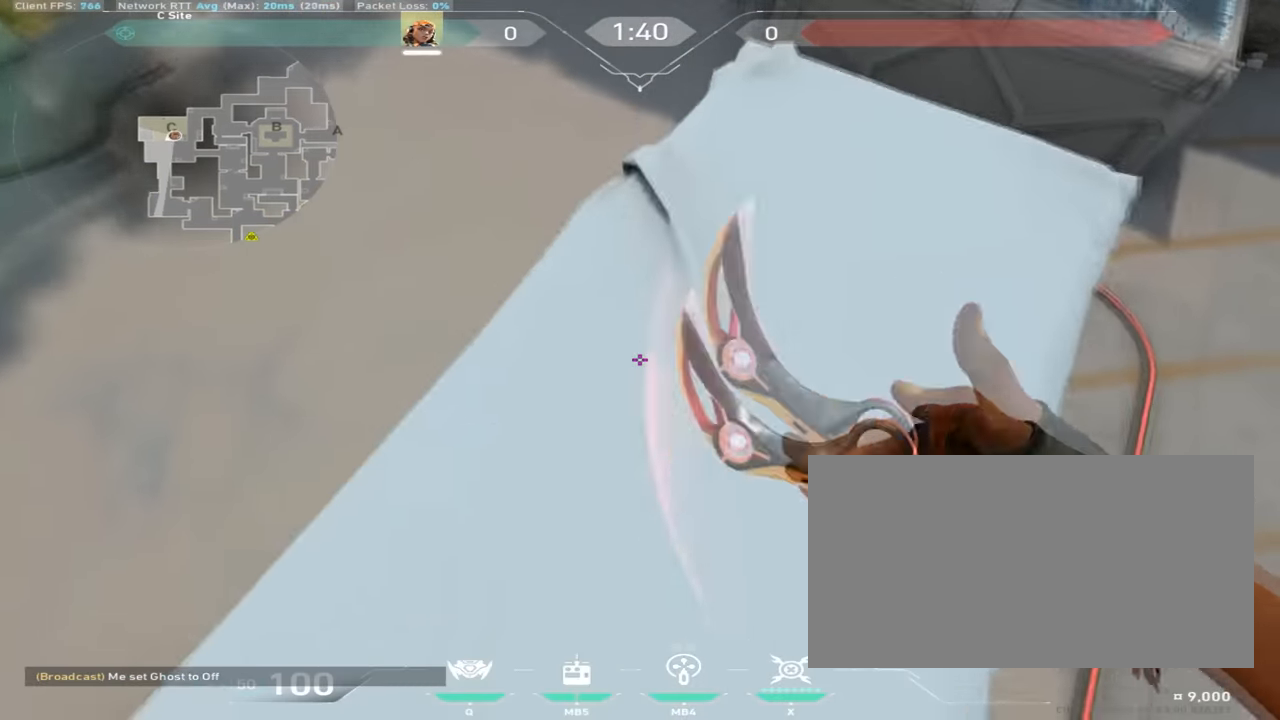
{"keys": ["a", "w"], "mouse": [], "events": [[334, "mouse_mb4", "down"], [384, "a", "down"], [384, "space", "down"], [450, "mouse_mb4", "up"], [484, "space", "up"]]}
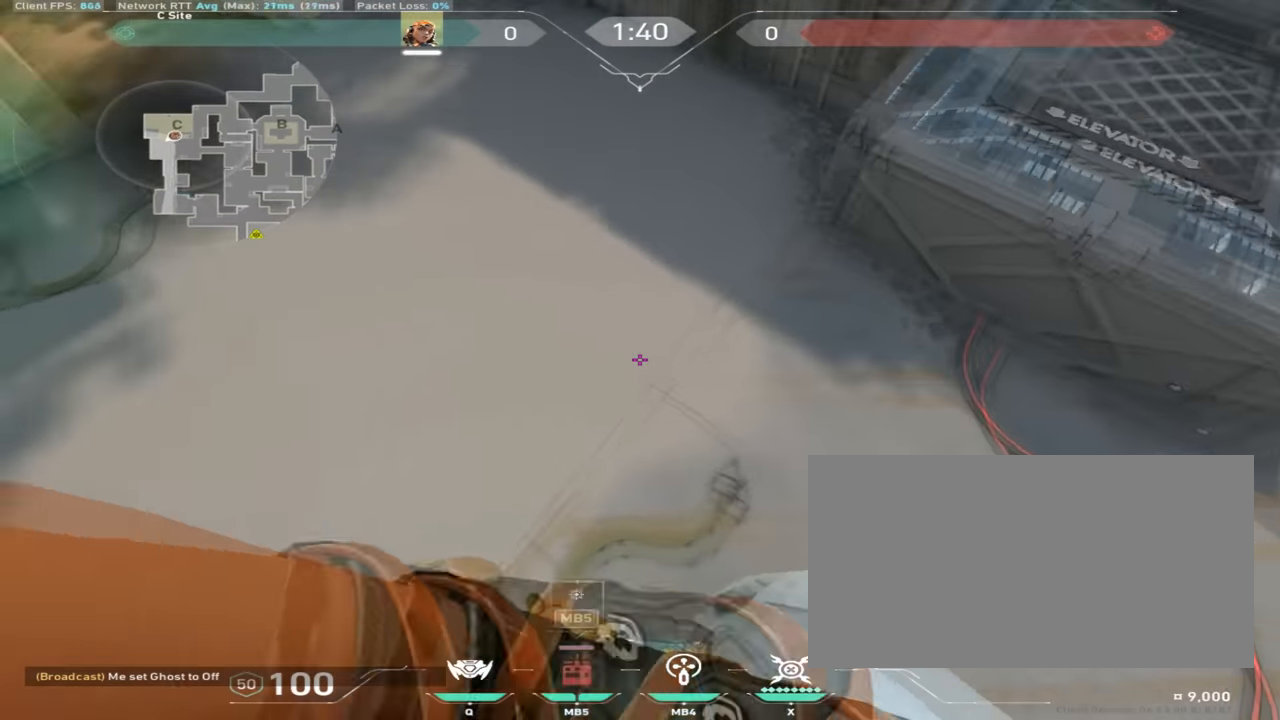
{"keys": ["w"], "mouse": [], "events": [[401, "a", "up"]]}
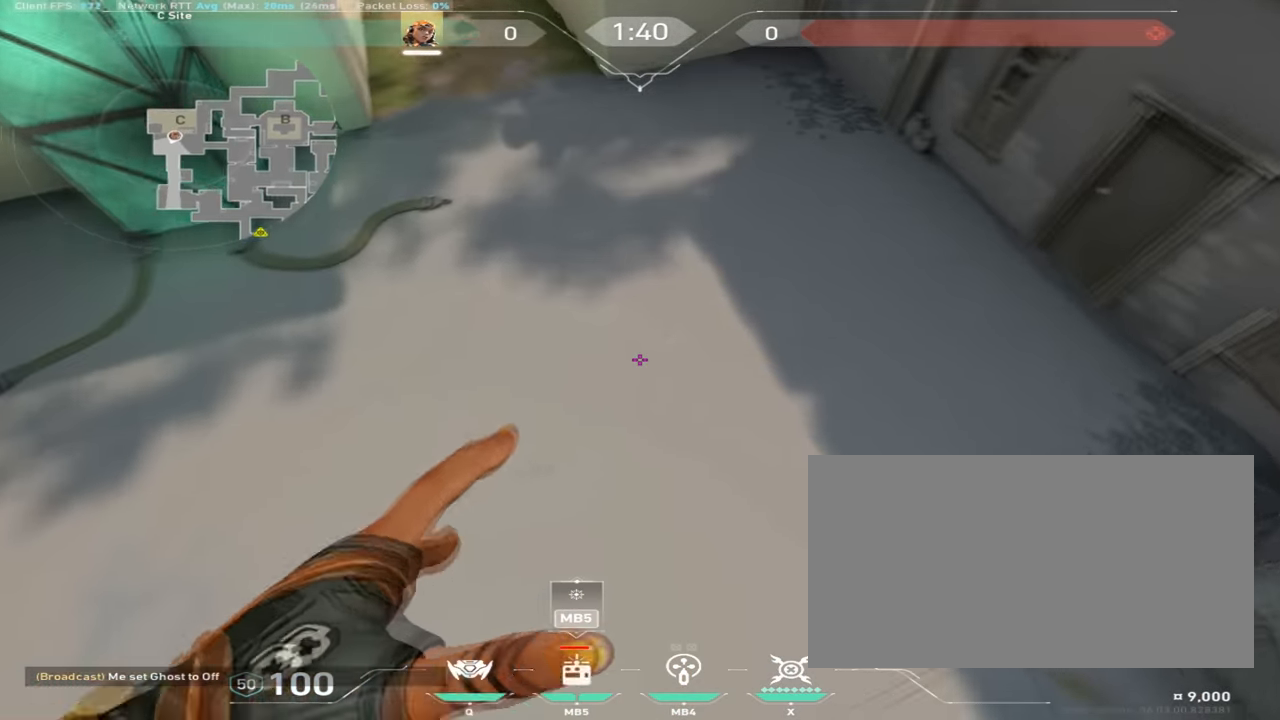
{"keys": ["a", "w"], "mouse": [], "events": [[233, "a", "down"], [267, "mouse_mb4", "down"], [334, "mouse_mb4", "up"], [384, "mouse_mb4", "down"], [500, "mouse_mb4", "up"]]}
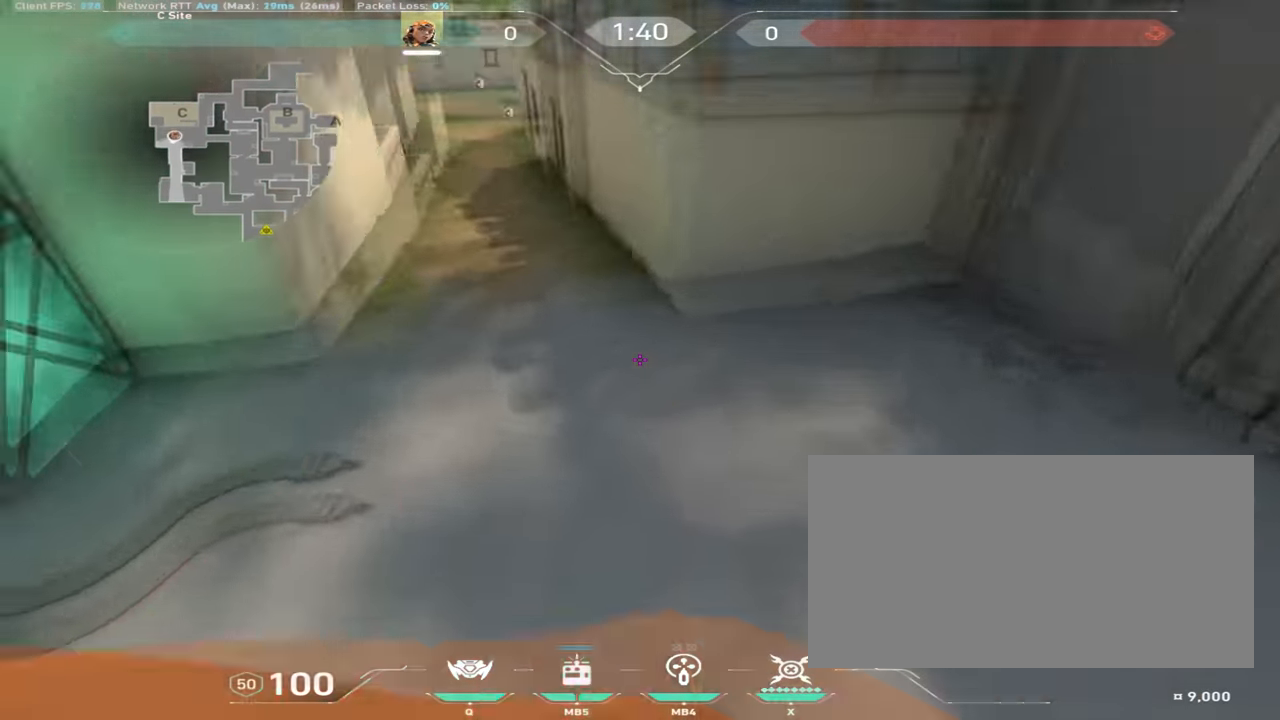
{"keys": ["w"], "mouse": [], "events": [[184, "a", "up"], [301, "mouse_mb4", "down"], [384, "mouse_mb4", "up"]]}
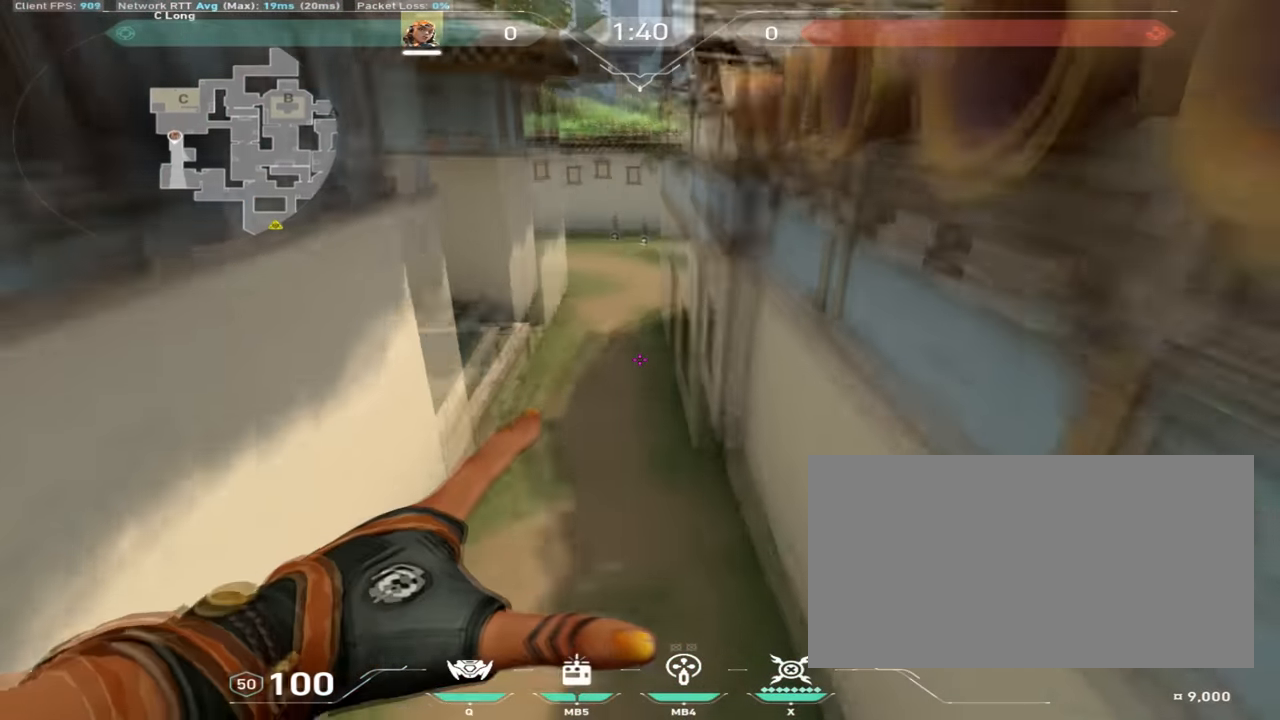
{"keys": ["w"], "mouse": [], "events": []}
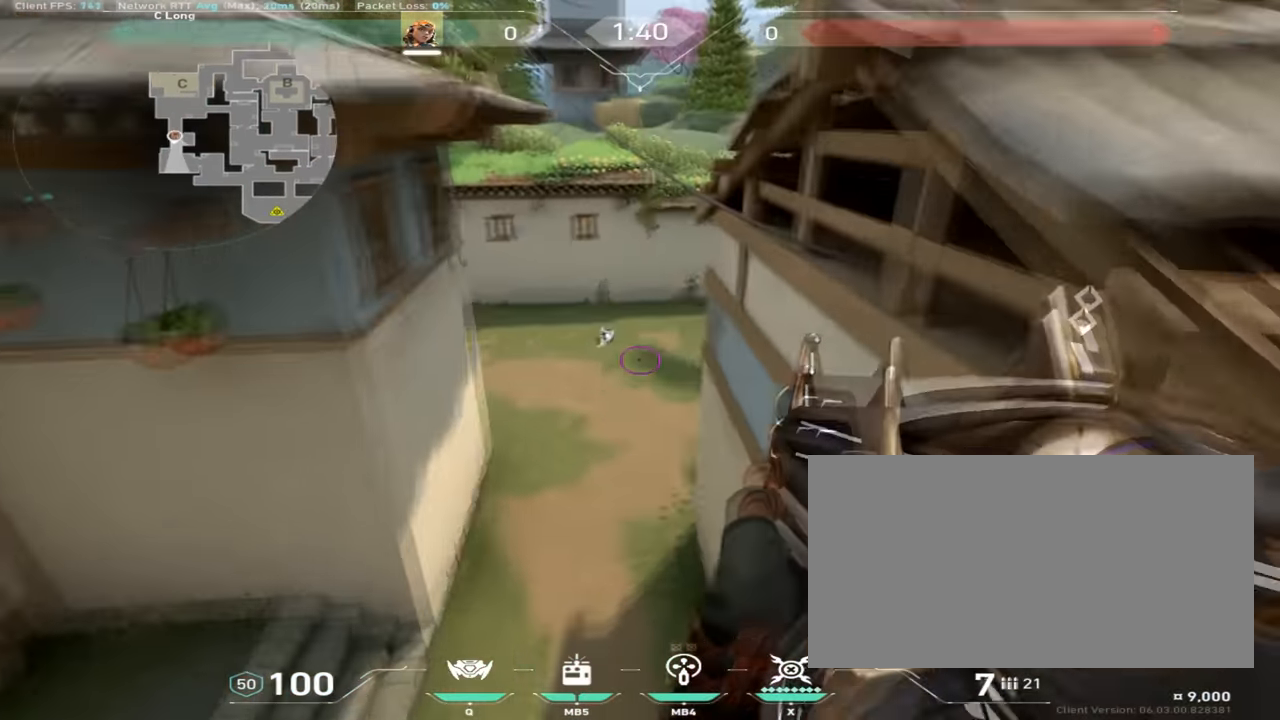
{"keys": [], "mouse": [], "events": [[84, "w", "up"]]}
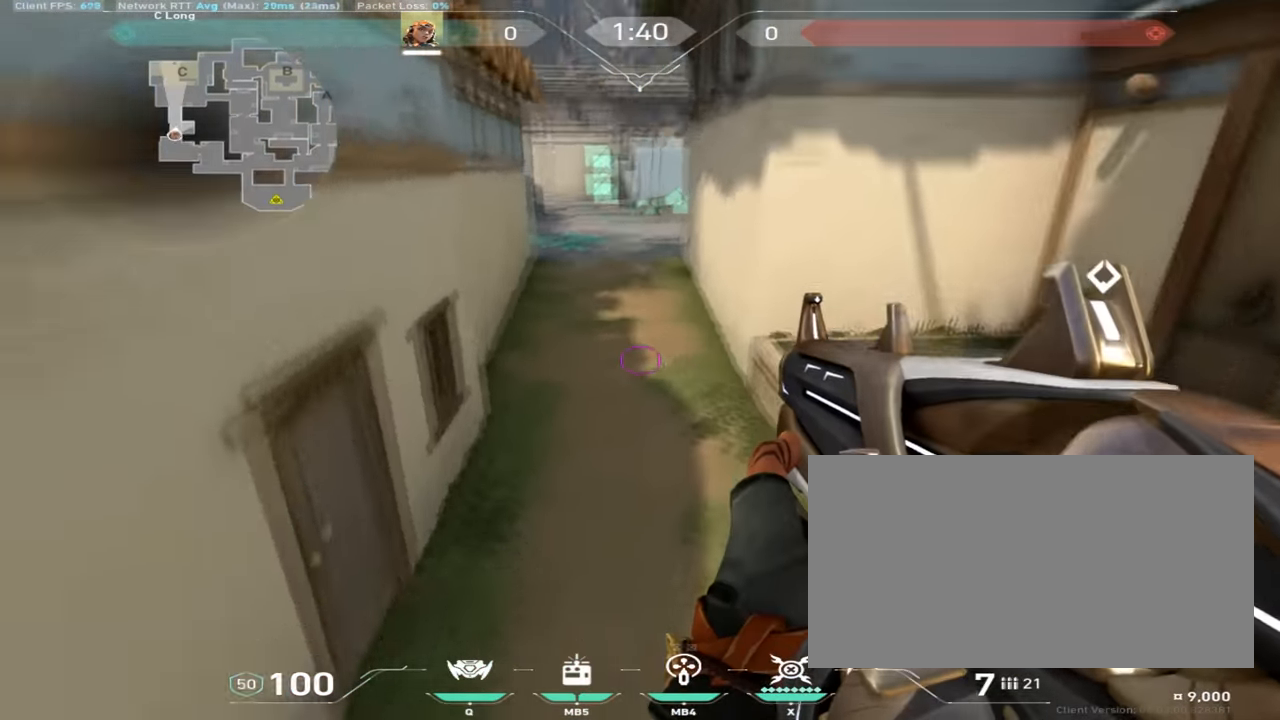
{"keys": [], "mouse": [], "events": []}
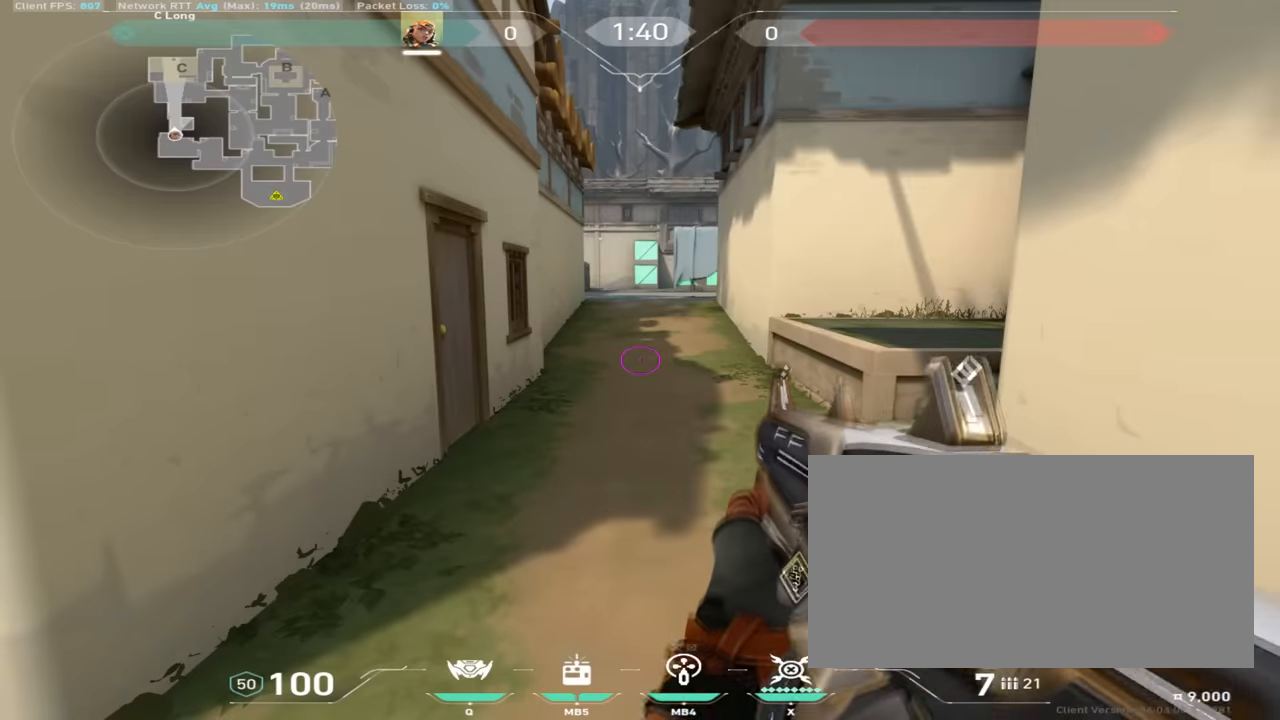
{"keys": ["w"], "mouse": [], "events": [[184, "w", "down"]]}
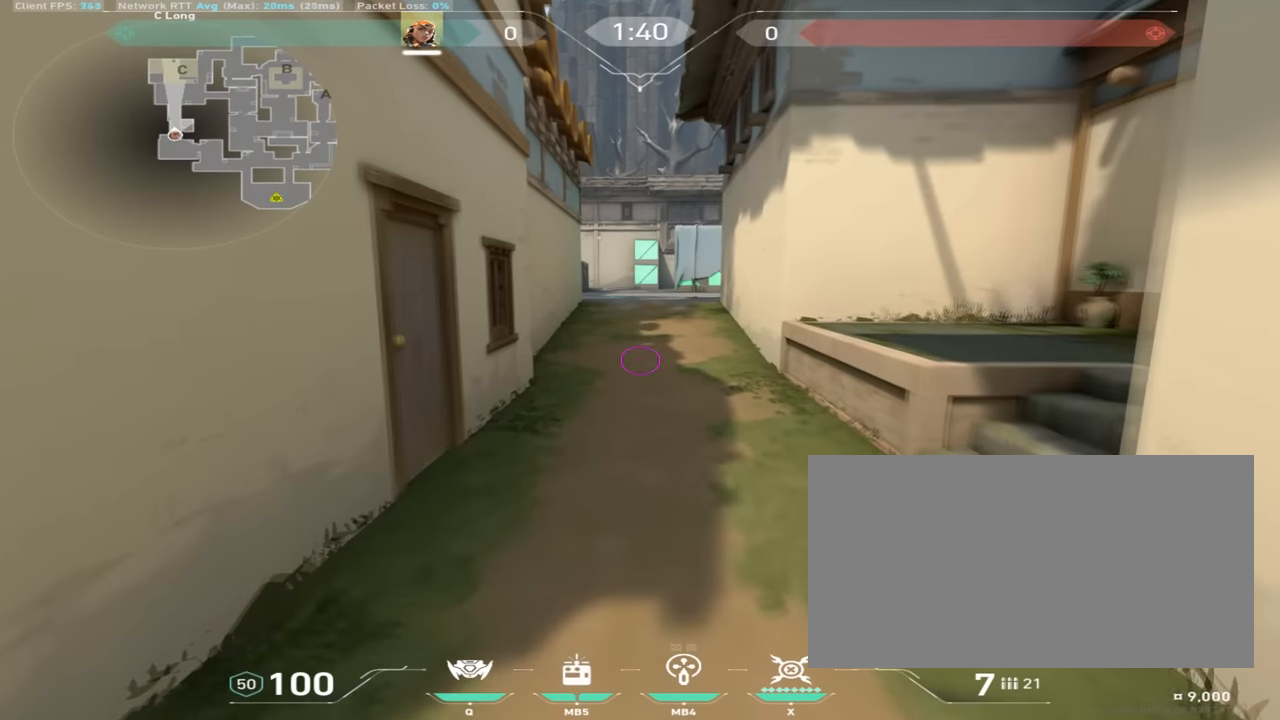
{"keys": ["w"], "mouse": [], "events": []}
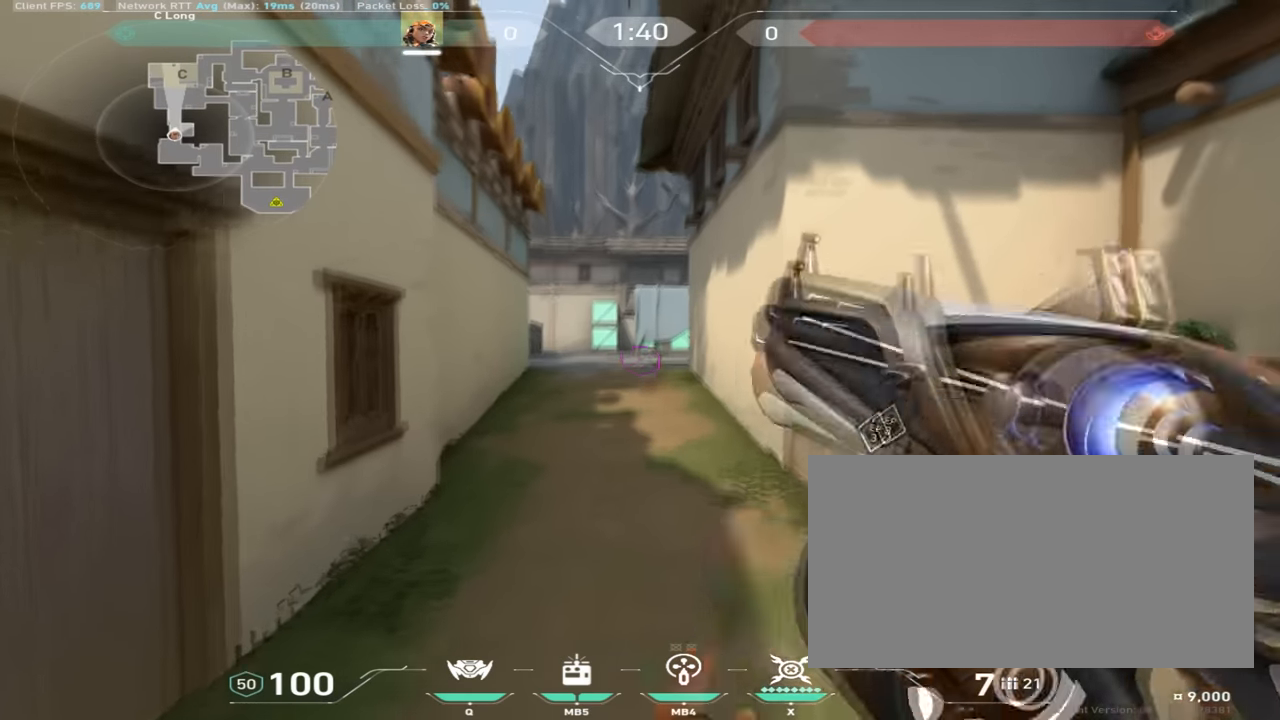
{"keys": [], "mouse": [], "events": [[334, "space", "down"], [417, "w", "up"], [467, "space", "up"]]}
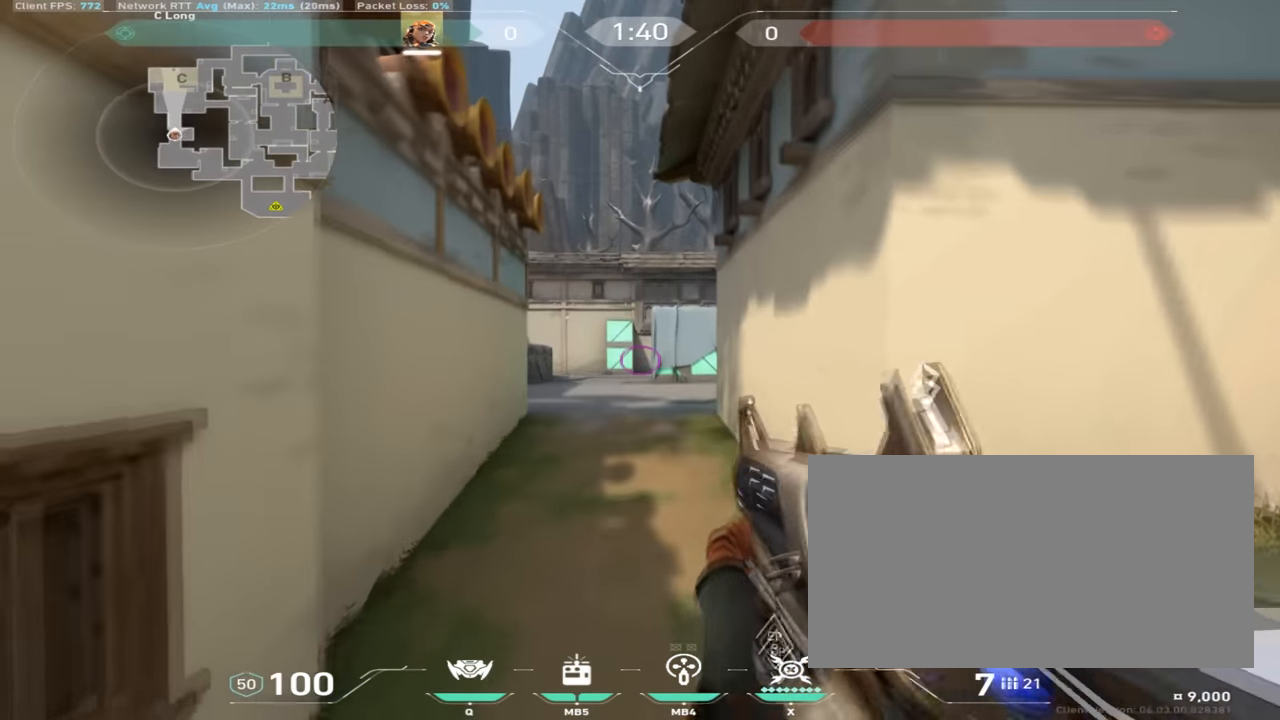
{"keys": ["w"], "mouse": [], "events": [[350, "w", "down"]]}
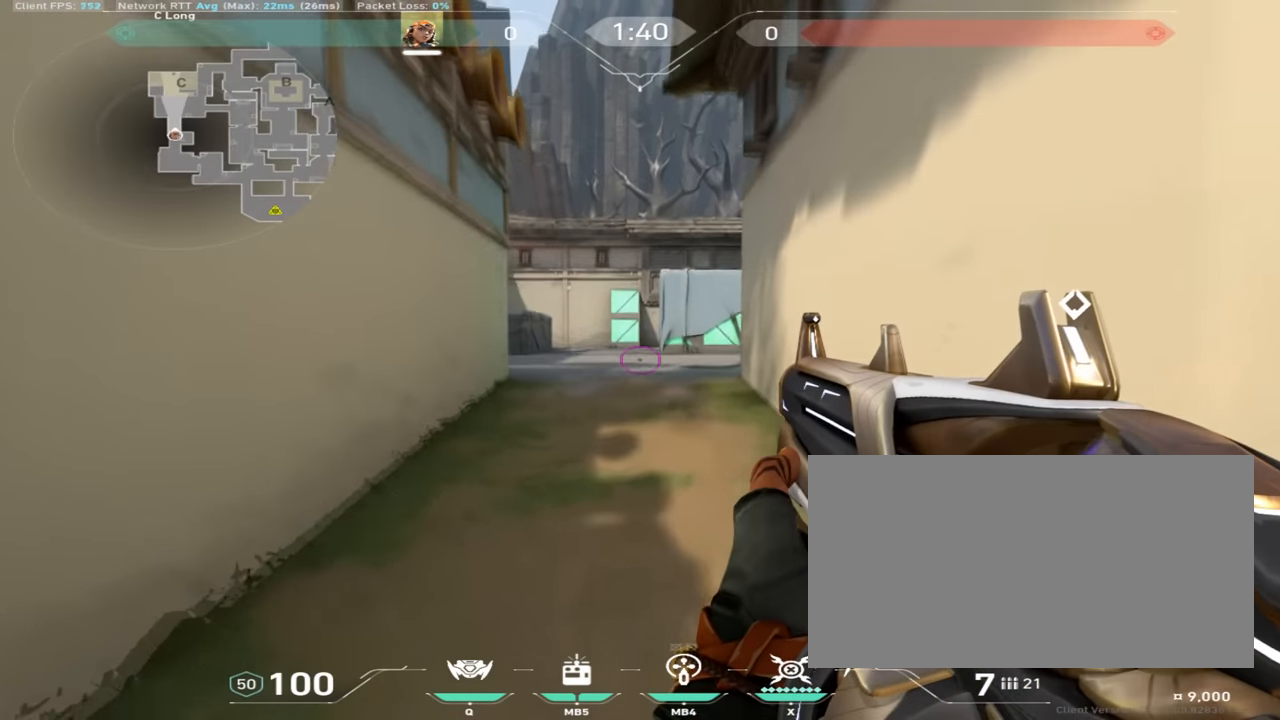
{"keys": ["w"], "mouse": [], "events": []}
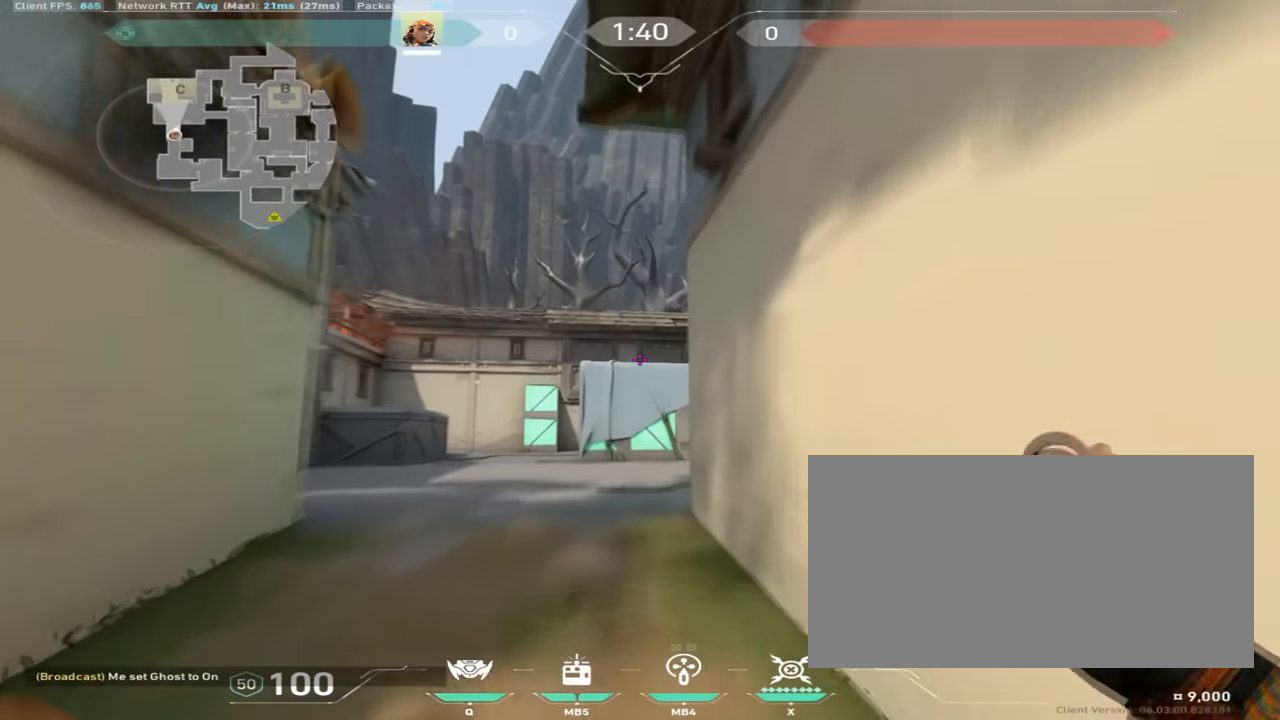
{"keys": ["w"], "mouse": [], "events": []}